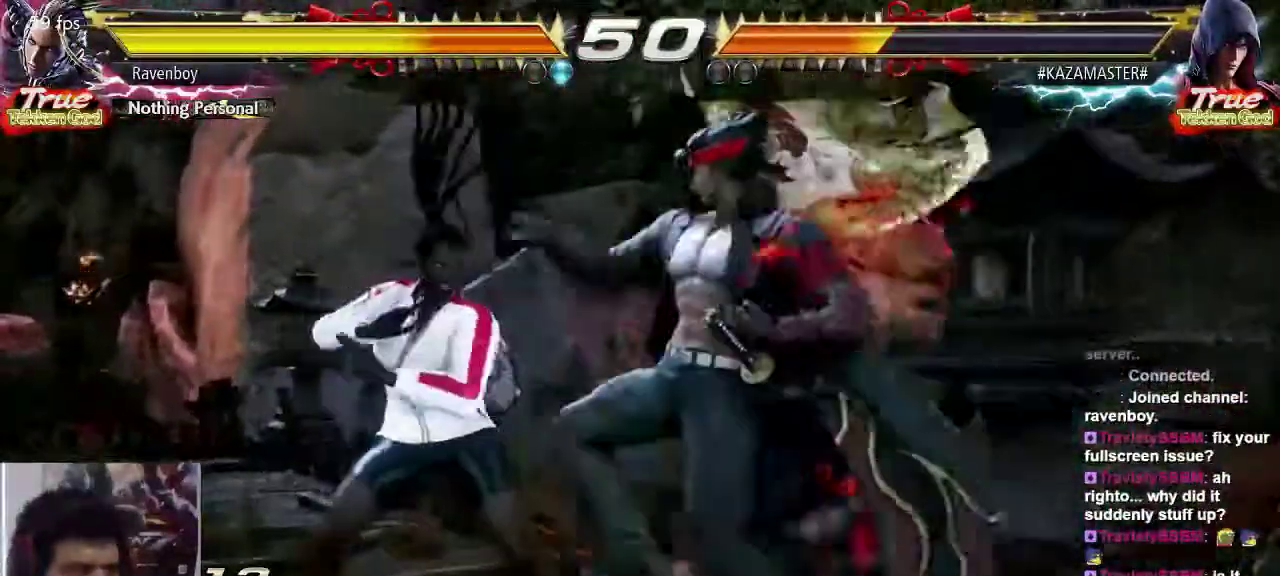
Gameplay with a controller (arcade stick); each line is a JSON object with the inputs held at the frame after it. "events" lists button and stick changes between this image and that frame as [ms after this image, input, new state], when the widget could be followed in between. Not read: L3 R3.
{"buttons": ["SQUARE", "TRIANGLE"], "left_stick": "center", "events": [[317, "left_stick", "center"], [383, "SQUARE", "down"], [483, "TRIANGLE", "down"]]}
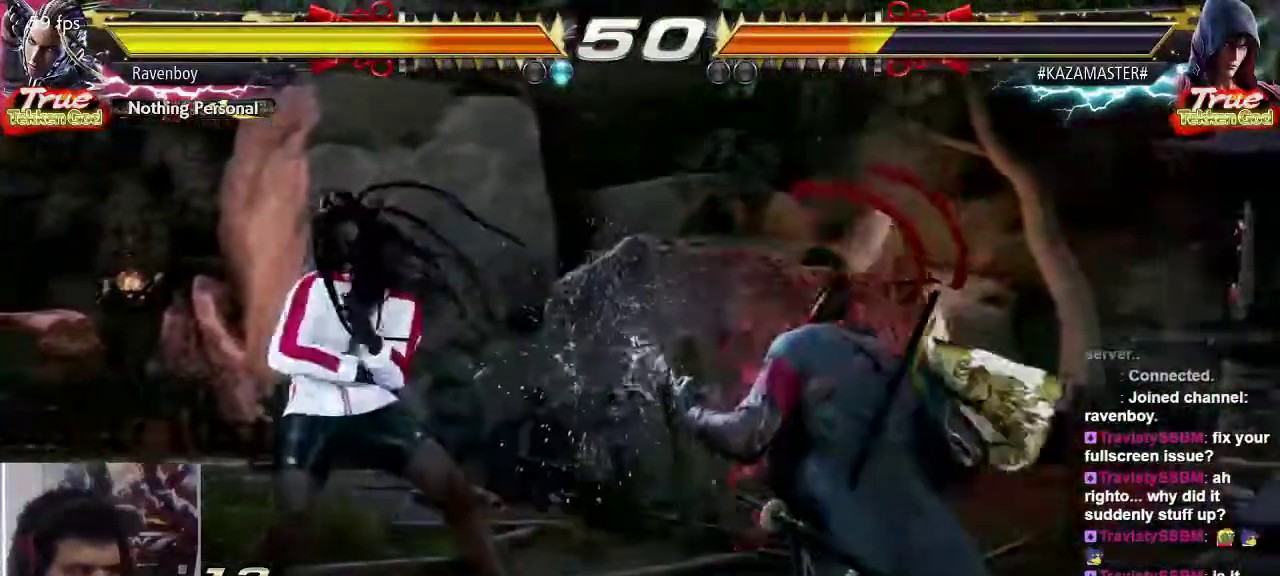
{"buttons": [], "left_stick": "center", "events": [[17, "SQUARE", "up"], [117, "TRIANGLE", "up"]]}
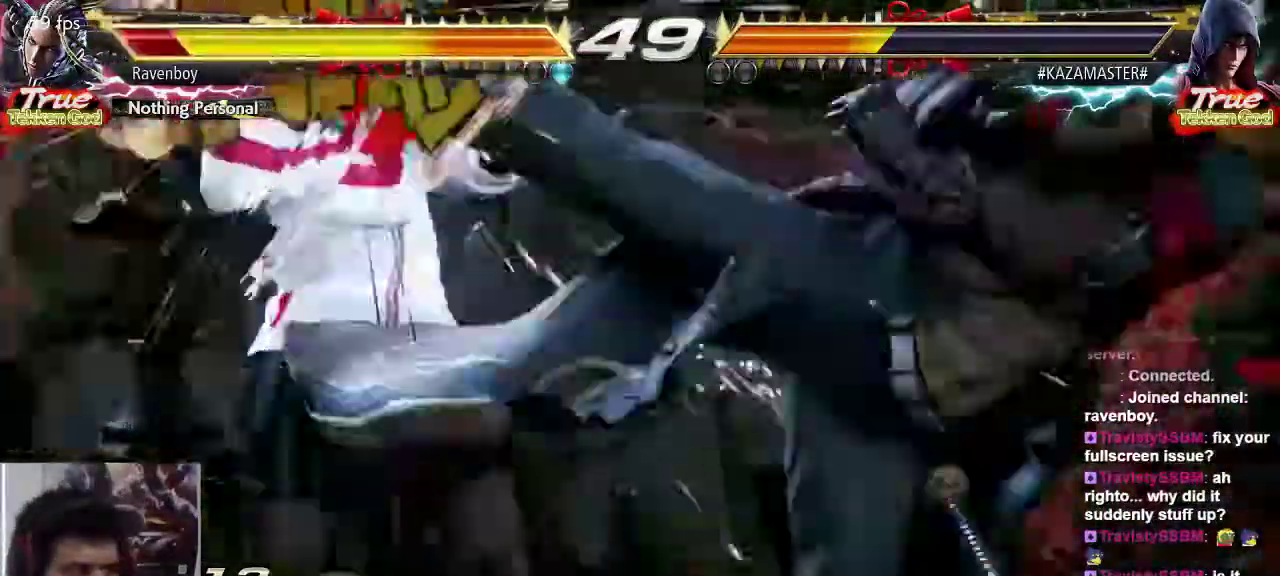
{"buttons": [], "left_stick": "center", "events": []}
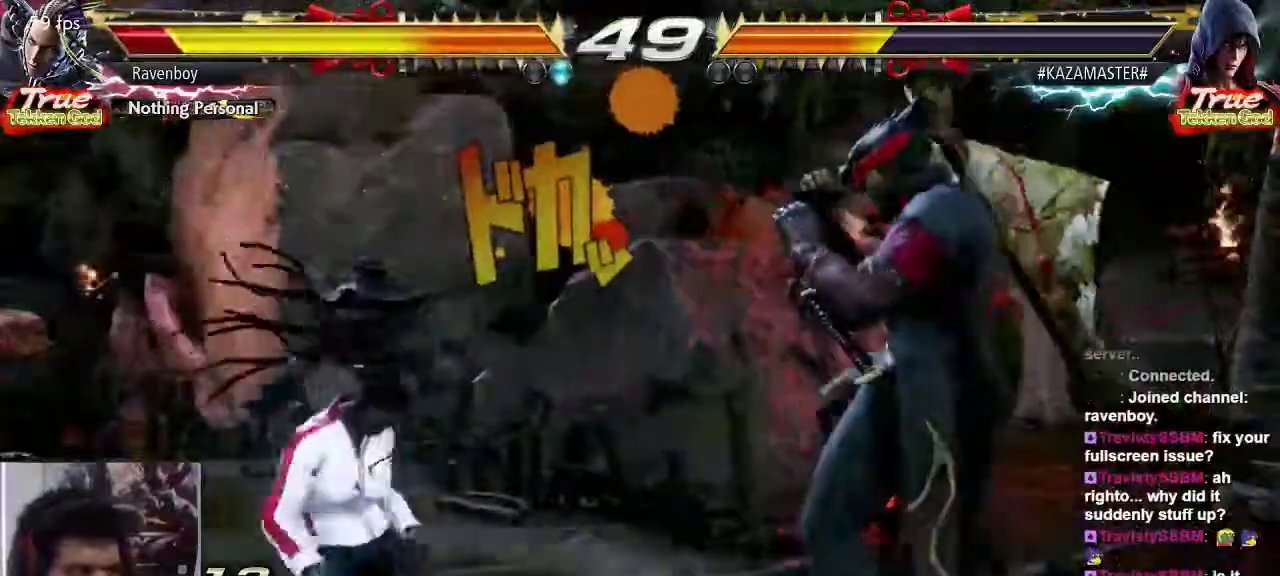
{"buttons": [], "left_stick": "left", "events": [[267, "left_stick", "left"]]}
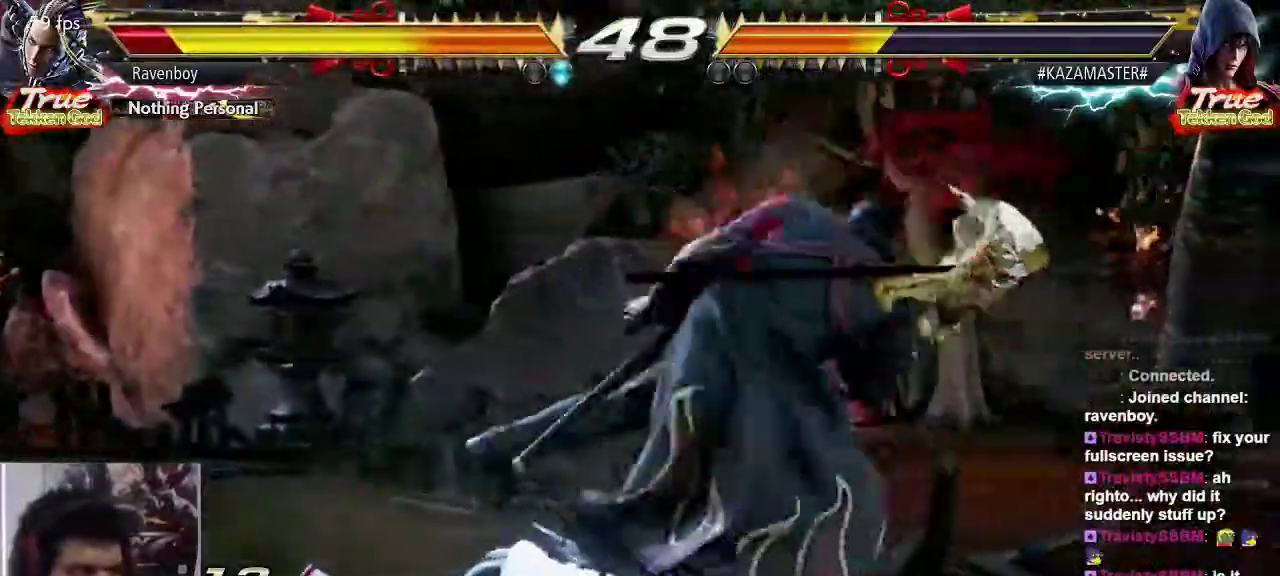
{"buttons": [], "left_stick": "left"}
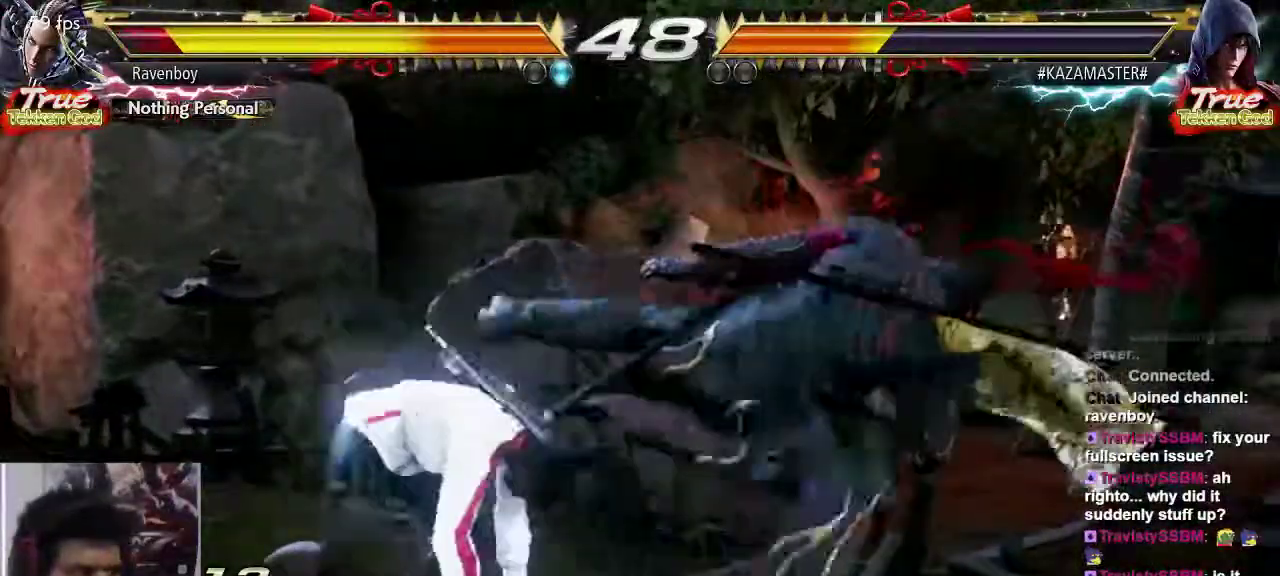
{"buttons": [], "left_stick": "center", "events": [[67, "left_stick", "center"], [167, "left_stick", "right"], [333, "CROSS", "down"], [433, "CROSS", "up"], [433, "left_stick", "center"]]}
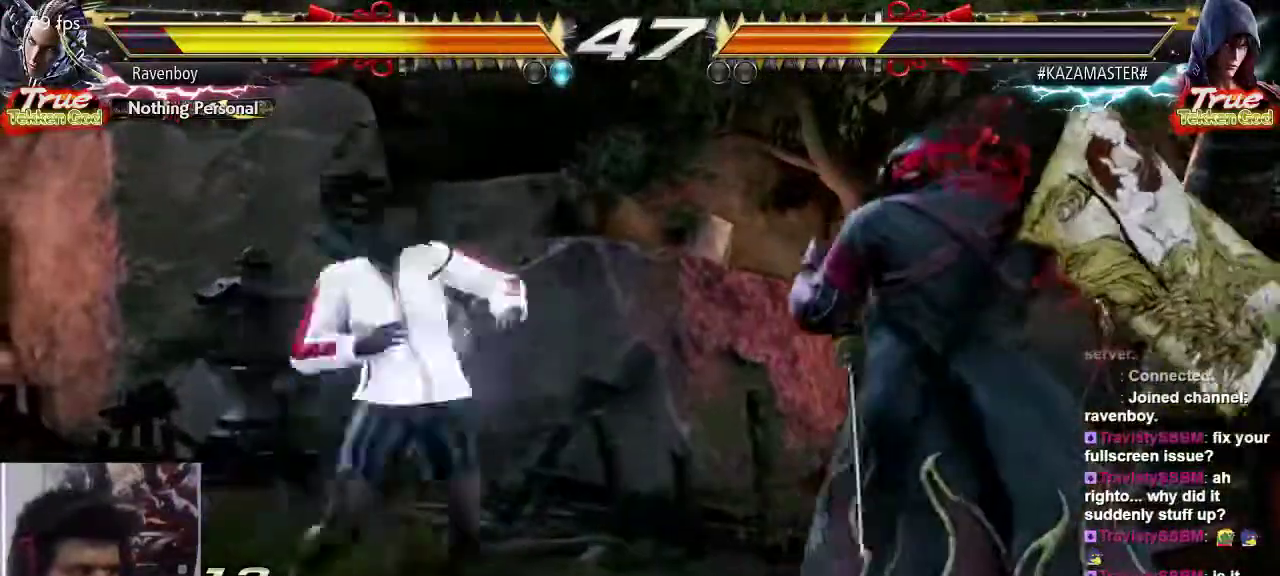
{"buttons": [], "left_stick": "right", "events": [[350, "left_stick", "right"]]}
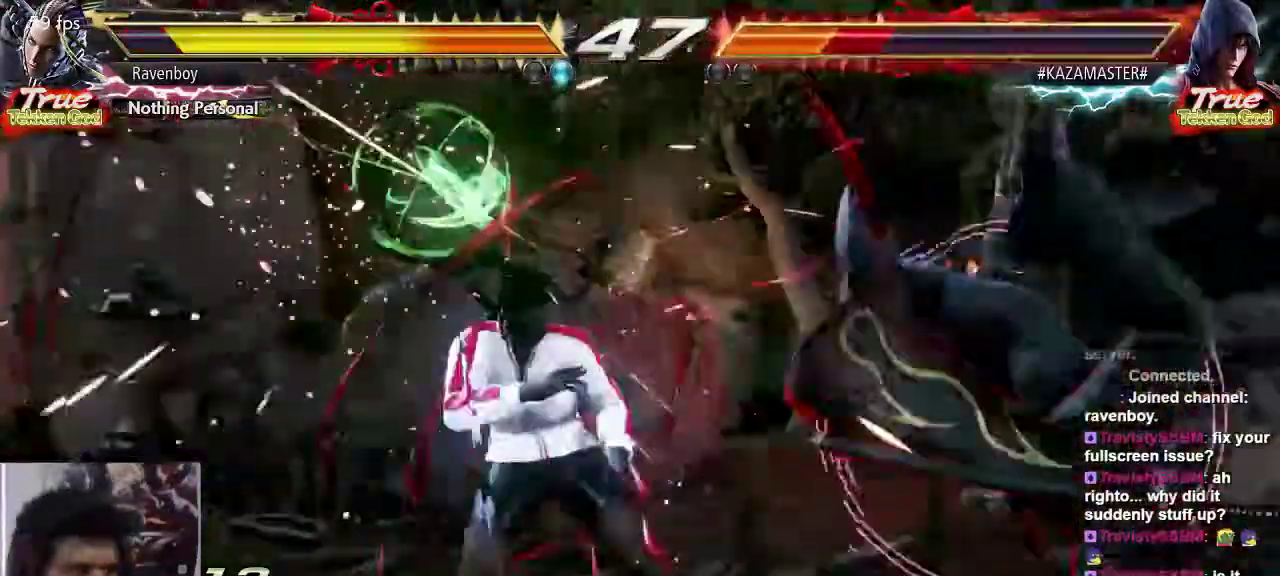
{"buttons": [], "left_stick": "center", "events": [[50, "CIRCLE", "down"], [117, "left_stick", "center"], [150, "CIRCLE", "up"]]}
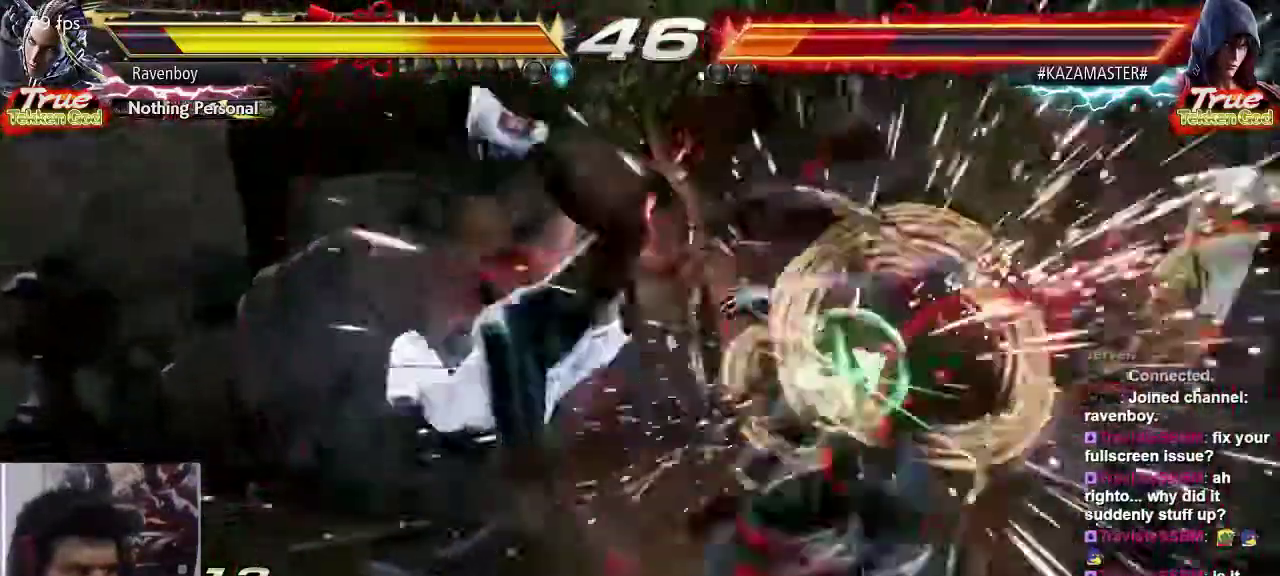
{"buttons": [], "left_stick": "center", "events": [[350, "CIRCLE", "down"], [350, "left_stick", "up-right"], [383, "CROSS", "down"], [483, "CIRCLE", "up"], [483, "CROSS", "up"], [500, "left_stick", "center"]]}
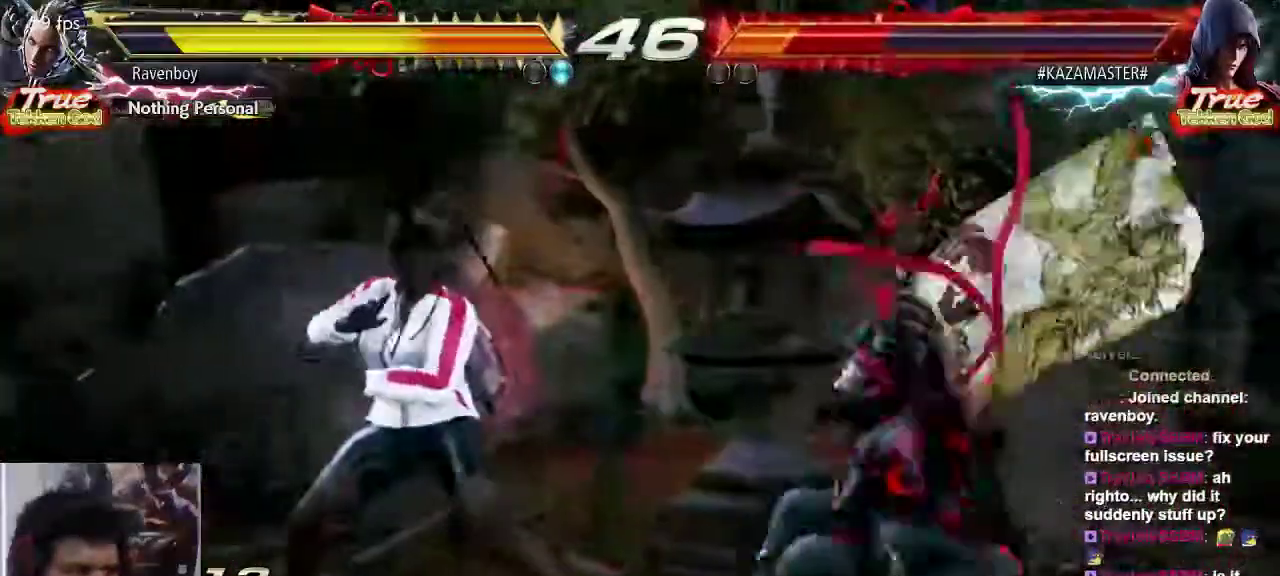
{"buttons": [], "left_stick": "center", "events": []}
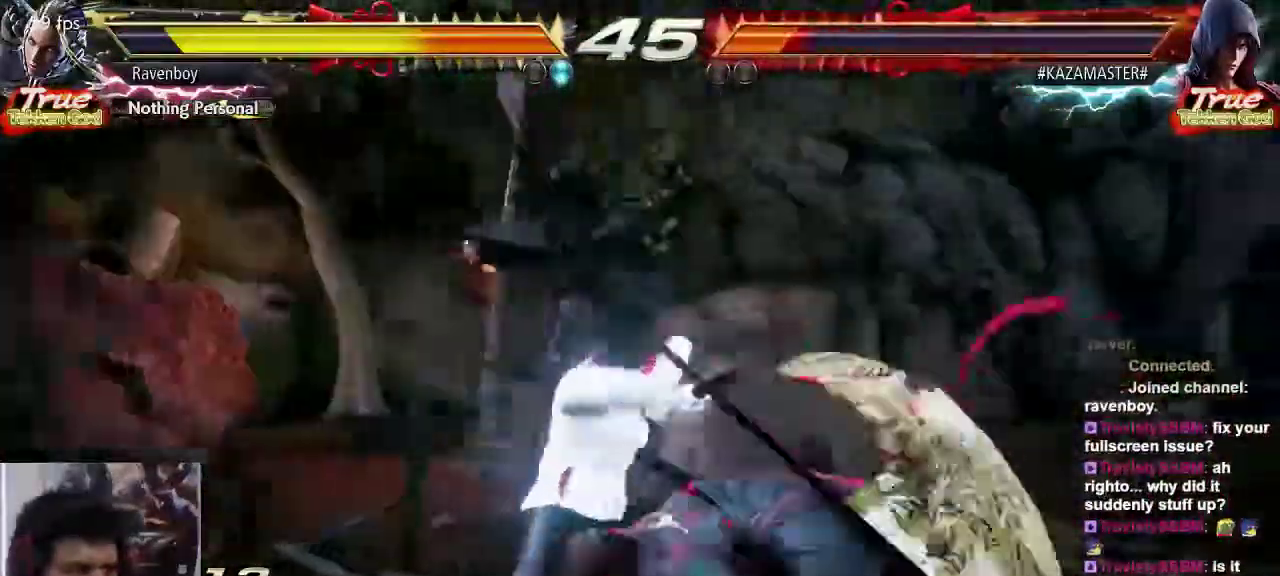
{"buttons": [], "left_stick": "center", "events": [[33, "left_stick", "left"], [333, "TRIANGLE", "down"], [467, "TRIANGLE", "up"], [500, "left_stick", "center"]]}
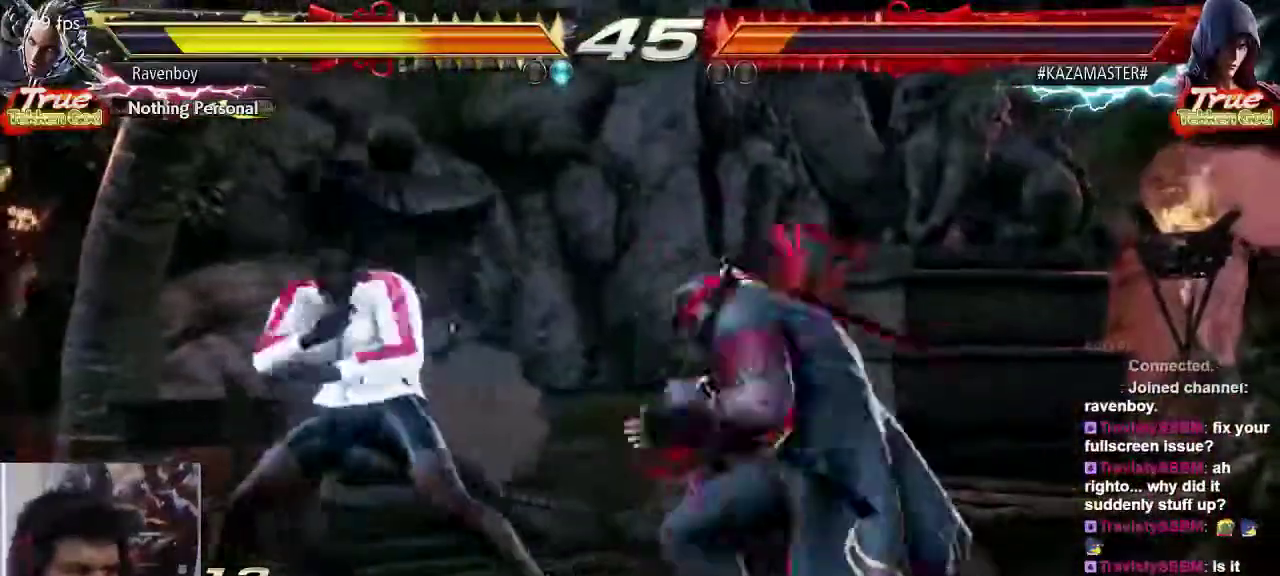
{"buttons": [], "left_stick": "center", "events": []}
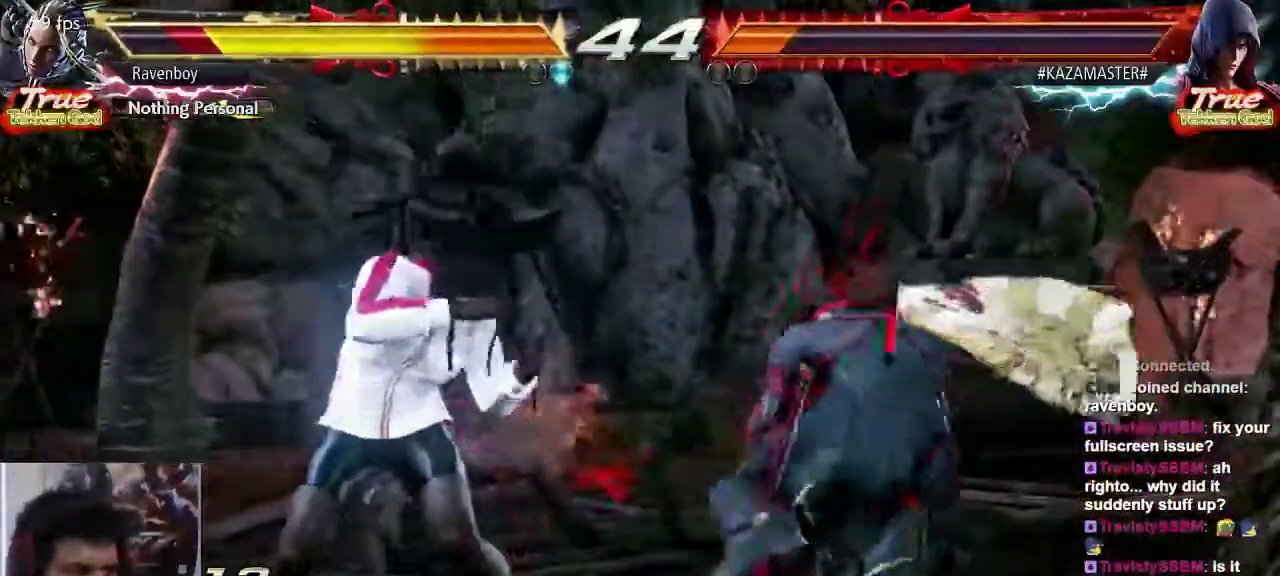
{"buttons": [], "left_stick": "center", "events": [[33, "left_stick", "left"], [117, "TRIANGLE", "down"], [117, "left_stick", "center"], [167, "left_stick", "left"], [200, "TRIANGLE", "up"], [267, "TRIANGLE", "down"], [350, "TRIANGLE", "up"], [350, "left_stick", "center"]]}
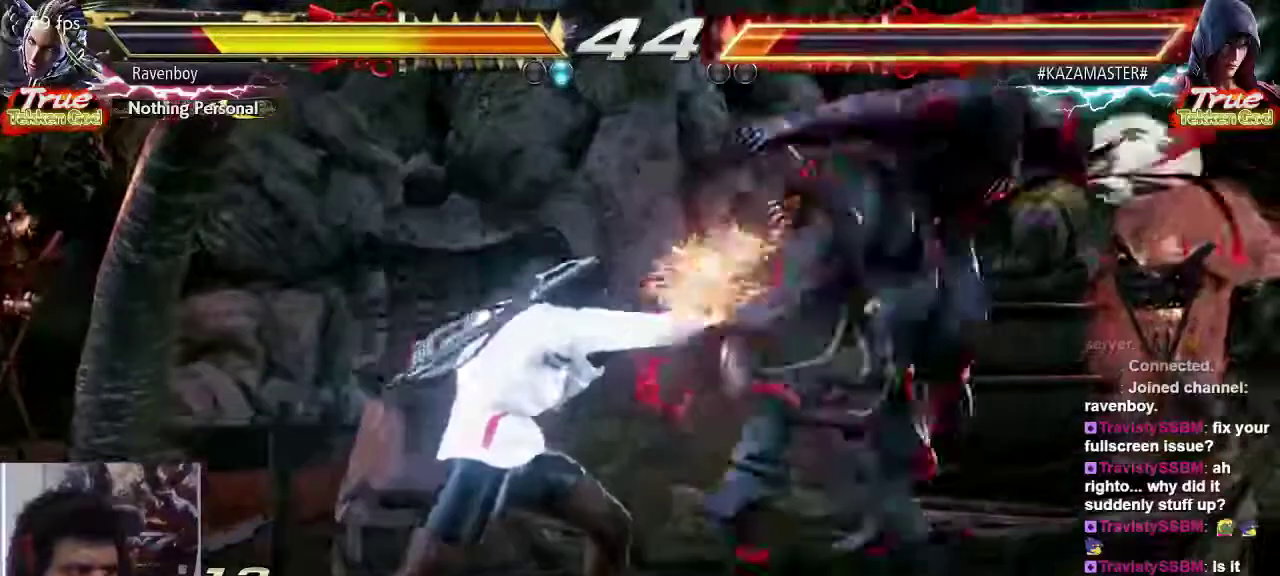
{"buttons": [], "left_stick": "center", "events": [[217, "left_stick", "right"], [250, "SQUARE", "down"], [317, "left_stick", "center"], [383, "SQUARE", "up"]]}
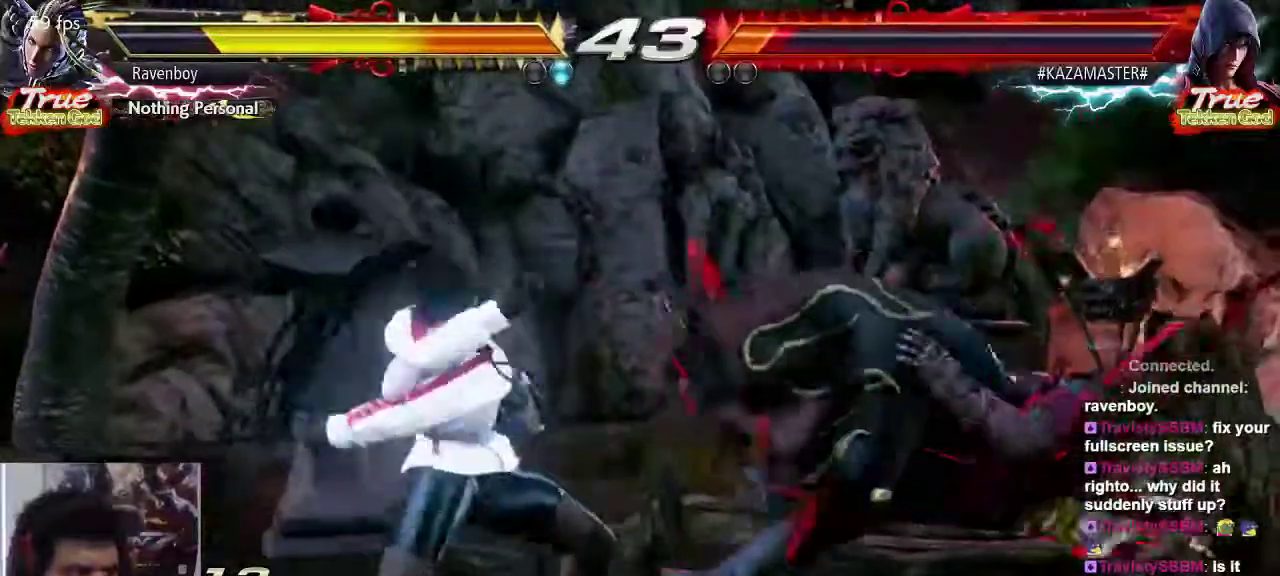
{"buttons": [], "left_stick": "left", "events": [[117, "left_stick", "right"], [183, "left_stick", "center"], [317, "left_stick", "right"], [450, "left_stick", "left"]]}
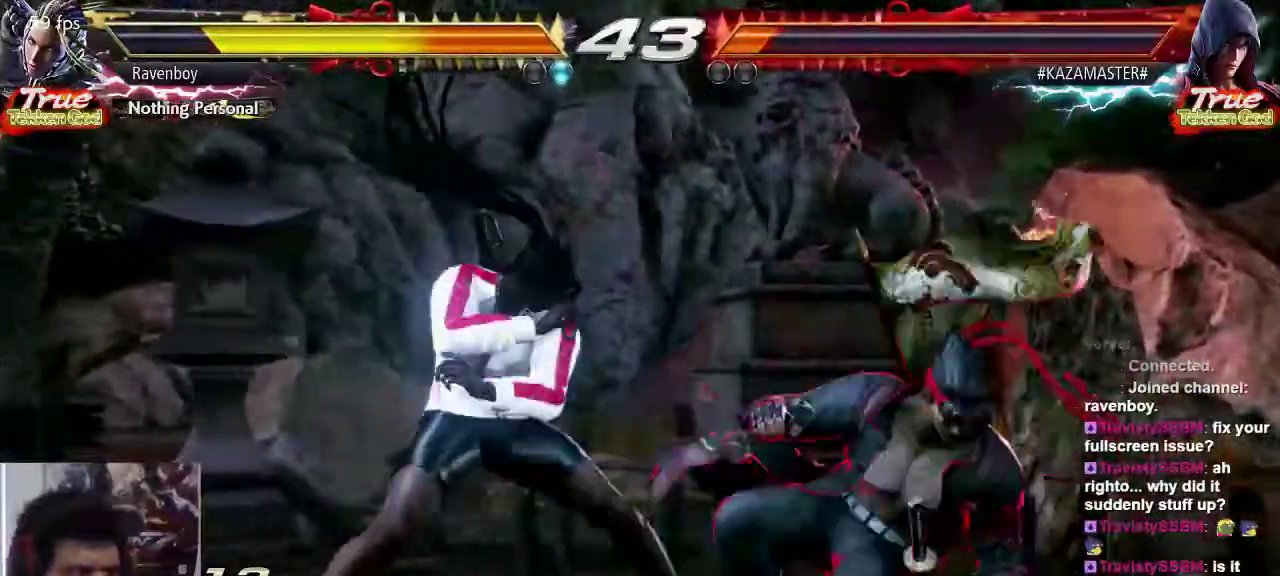
{"buttons": ["TRIANGLE"], "left_stick": "left", "events": [[50, "left_stick", "center"], [117, "left_stick", "left"], [367, "left_stick", "center"], [450, "left_stick", "left"], [500, "TRIANGLE", "down"]]}
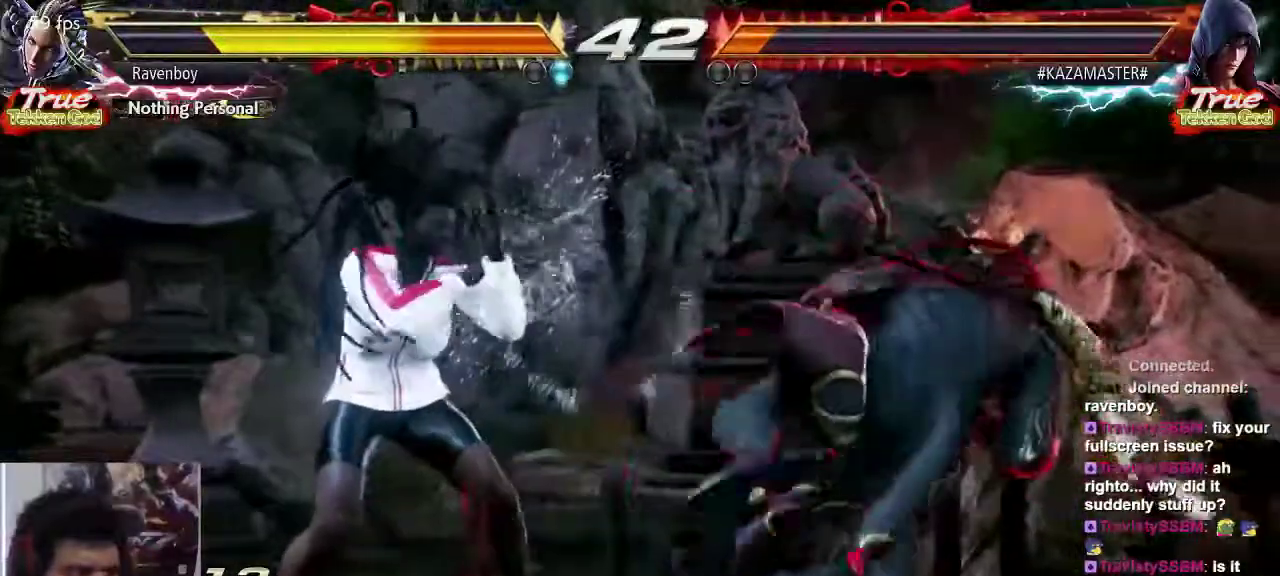
{"buttons": ["TRIANGLE"], "left_stick": "center", "events": [[67, "TRIANGLE", "up"], [100, "left_stick", "center"], [233, "TRIANGLE", "down"], [233, "left_stick", "left"], [367, "TRIANGLE", "up"], [433, "TRIANGLE", "down"], [467, "left_stick", "center"]]}
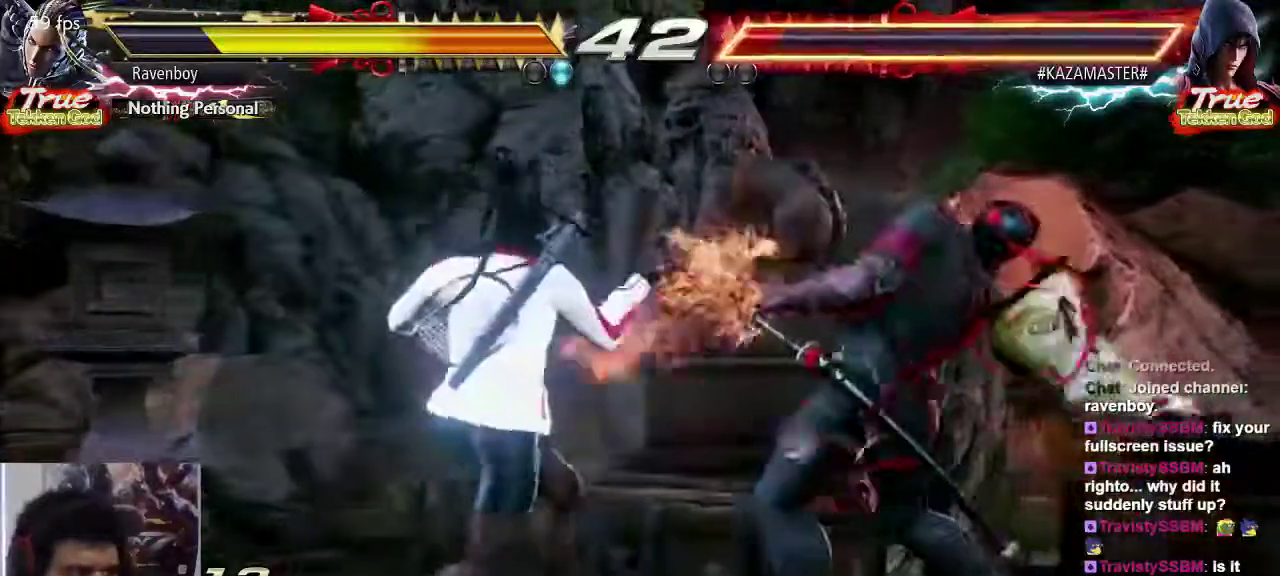
{"buttons": [], "left_stick": "center", "events": [[33, "TRIANGLE", "up"]]}
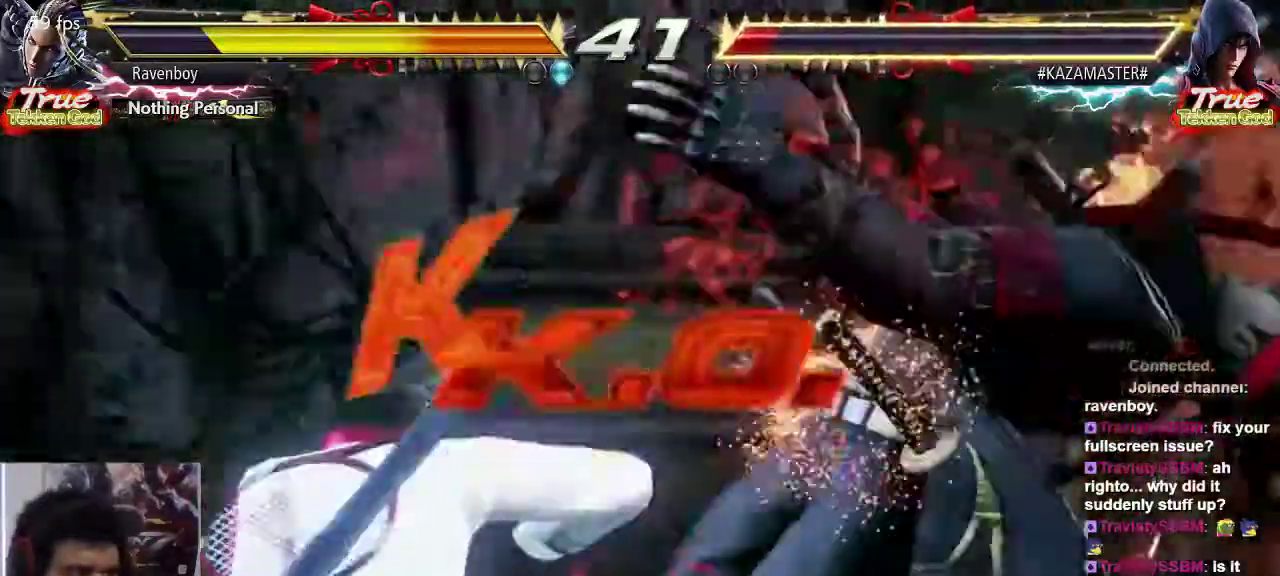
{"buttons": [], "left_stick": "center", "events": [[67, "SQUARE", "down"], [133, "TRIANGLE", "down"], [233, "SQUARE", "up"], [267, "SQUARE", "down"], [267, "TRIANGLE", "up"], [300, "SQUARE", "up"]]}
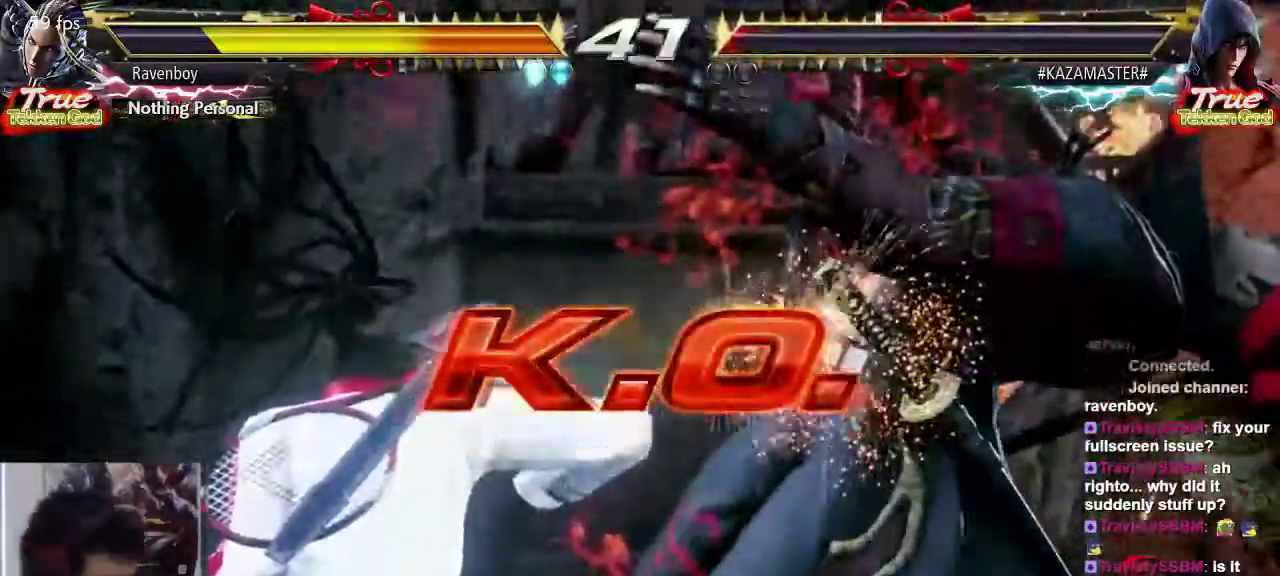
{"buttons": ["SELECT"], "left_stick": "center", "events": [[117, "SELECT", "down"], [233, "SELECT", "up"], [483, "SELECT", "down"]]}
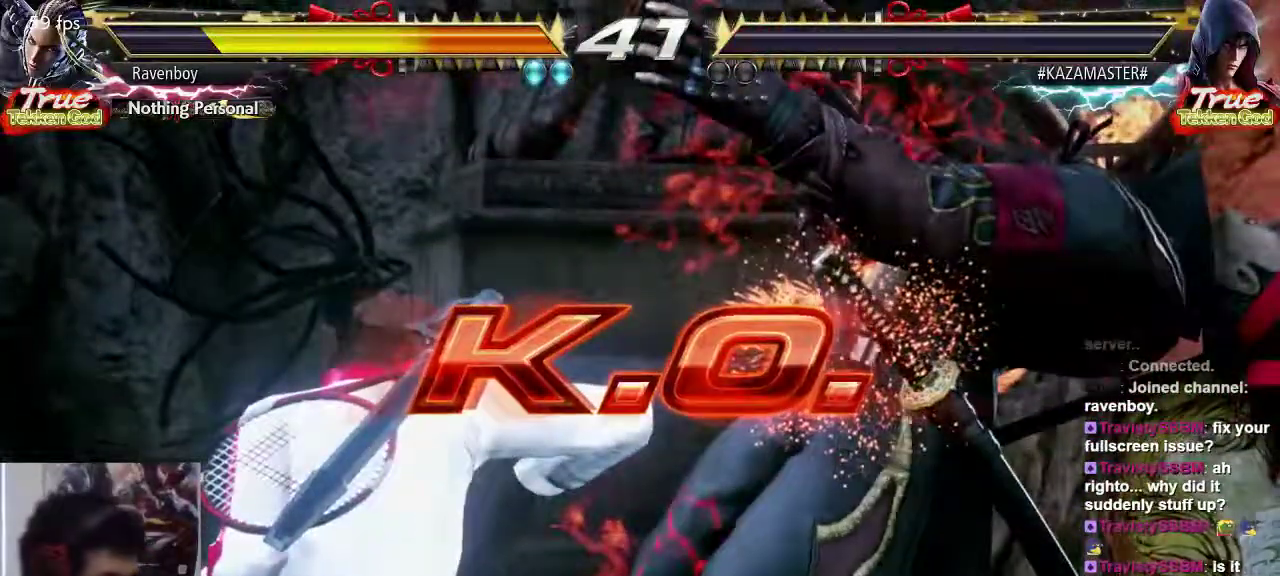
{"buttons": [], "left_stick": "center", "events": [[83, "SELECT", "up"], [183, "SELECT", "down"], [283, "SELECT", "up"], [350, "SELECT", "down"], [417, "SELECT", "up"]]}
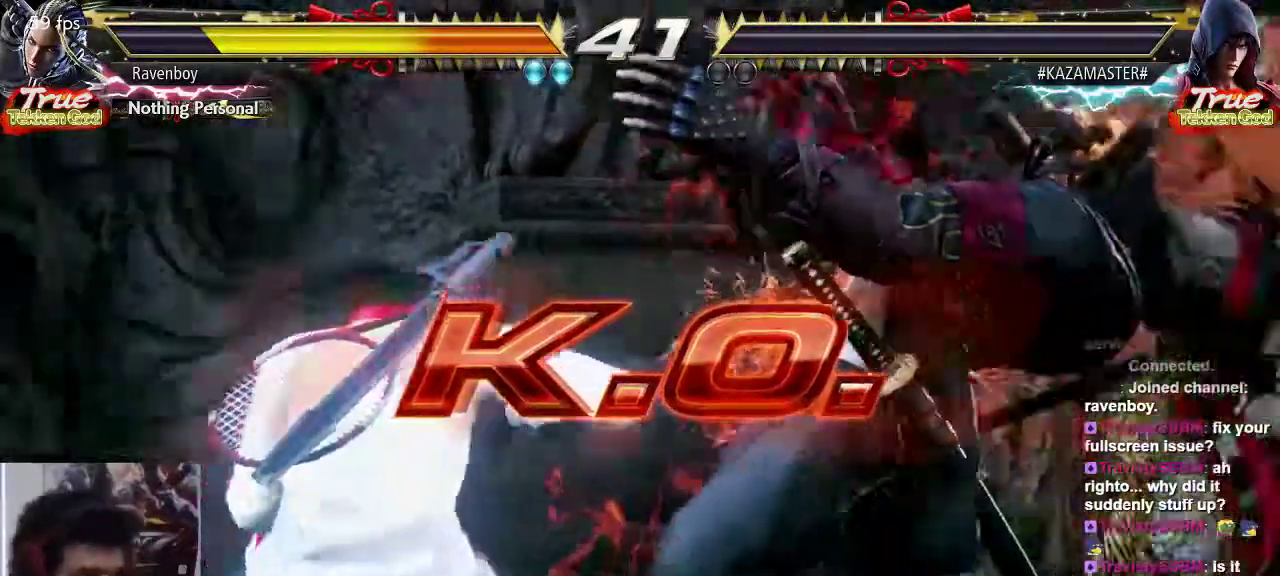
{"buttons": [], "left_stick": "center", "events": []}
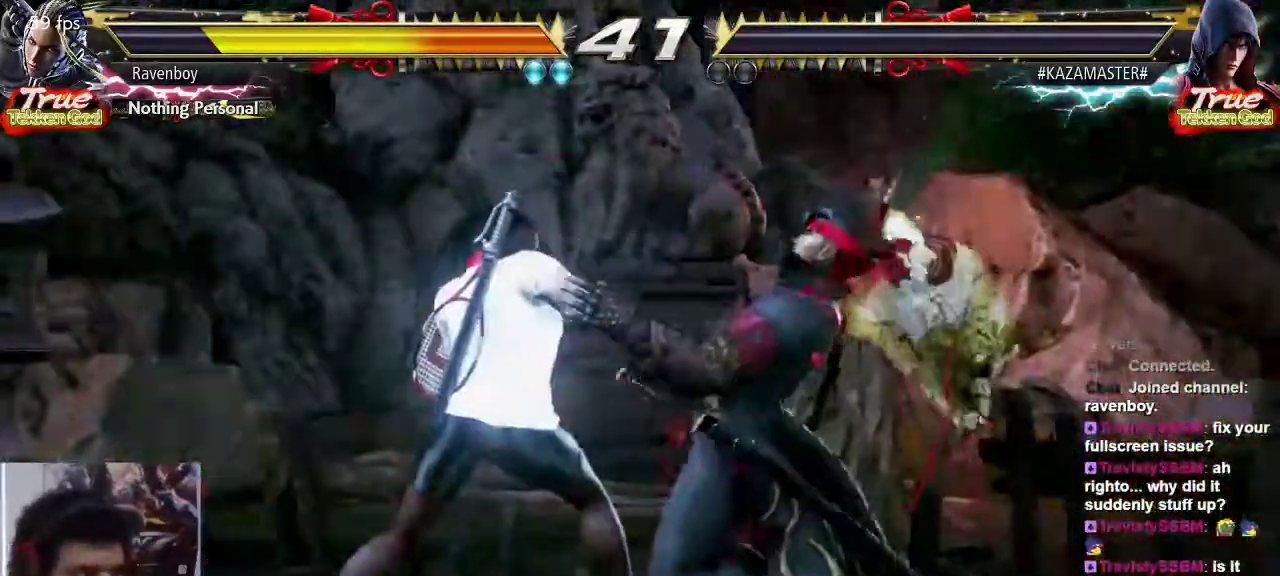
{"buttons": ["SELECT"], "left_stick": "center", "events": [[133, "SELECT", "down"], [200, "SELECT", "up"], [300, "SELECT", "down"], [400, "SELECT", "up"], [467, "SELECT", "down"]]}